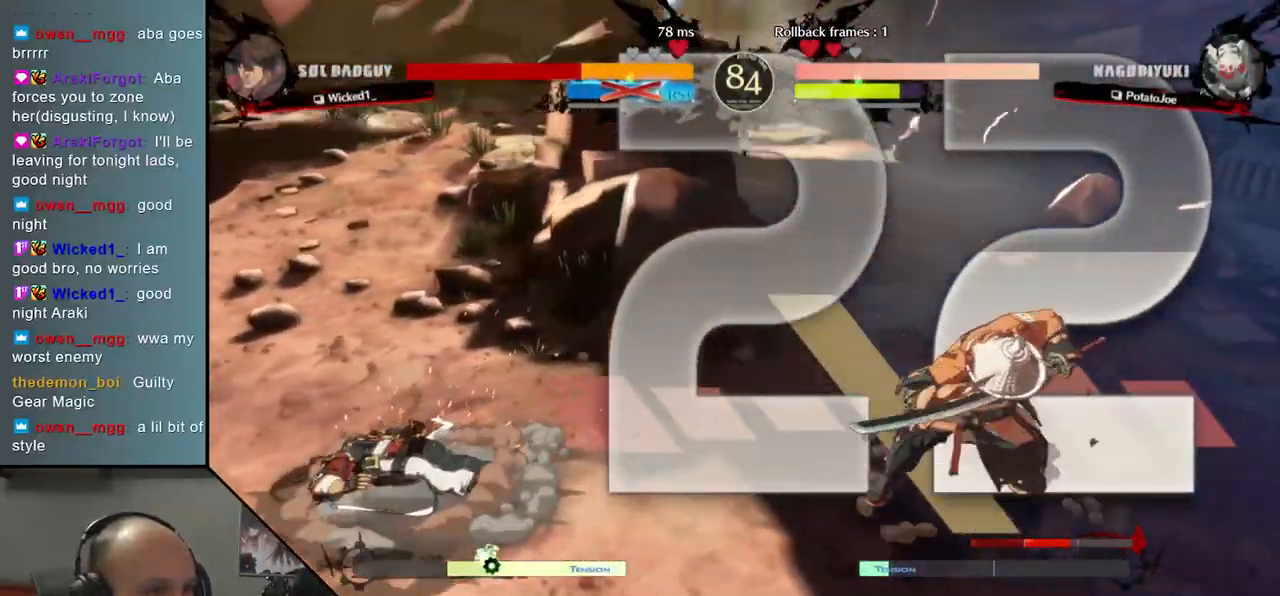
Gameplay with a controller (arcade stick); each line is a JSON object with the inputs held at the frame after it. "events" lists button and stick changes between this image and that frame as [ms after this image, input, new state], when the widget could be followed in between. Not read: L3 R3.
{"buttons": [], "left_stick": "down", "events": [[433, "left_stick", "down"]]}
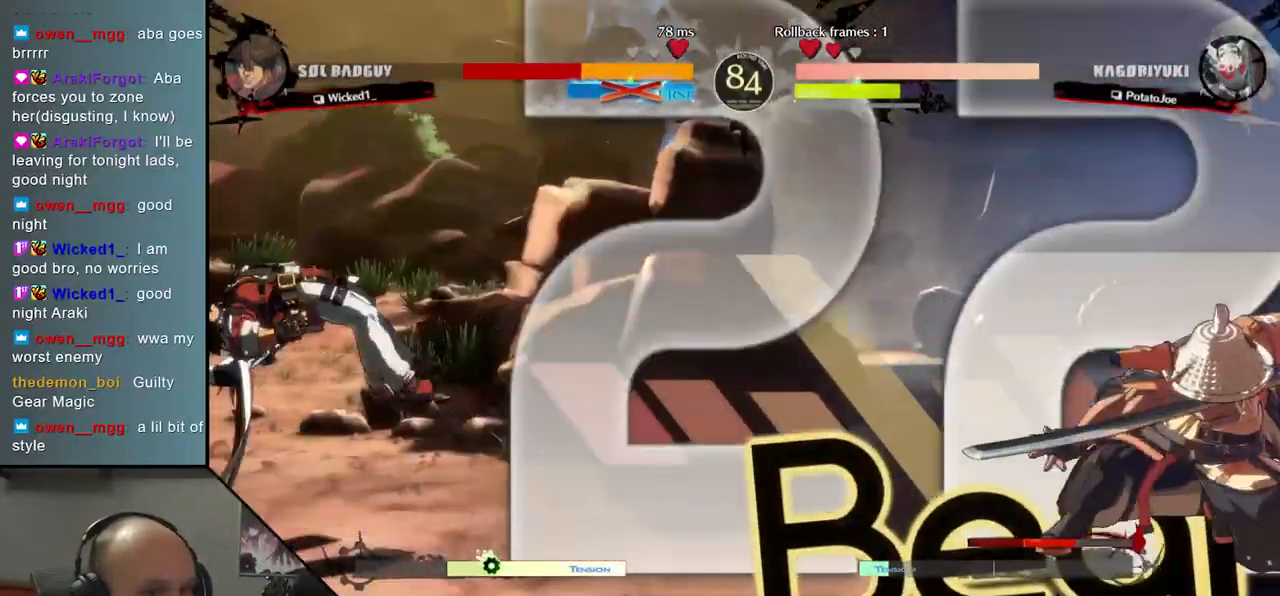
{"buttons": [], "left_stick": "center", "events": [[33, "left_stick", "left"], [67, "L1", "down"], [150, "left_stick", "center"], [167, "L1", "up"], [417, "SQUARE", "down"], [500, "SQUARE", "up"]]}
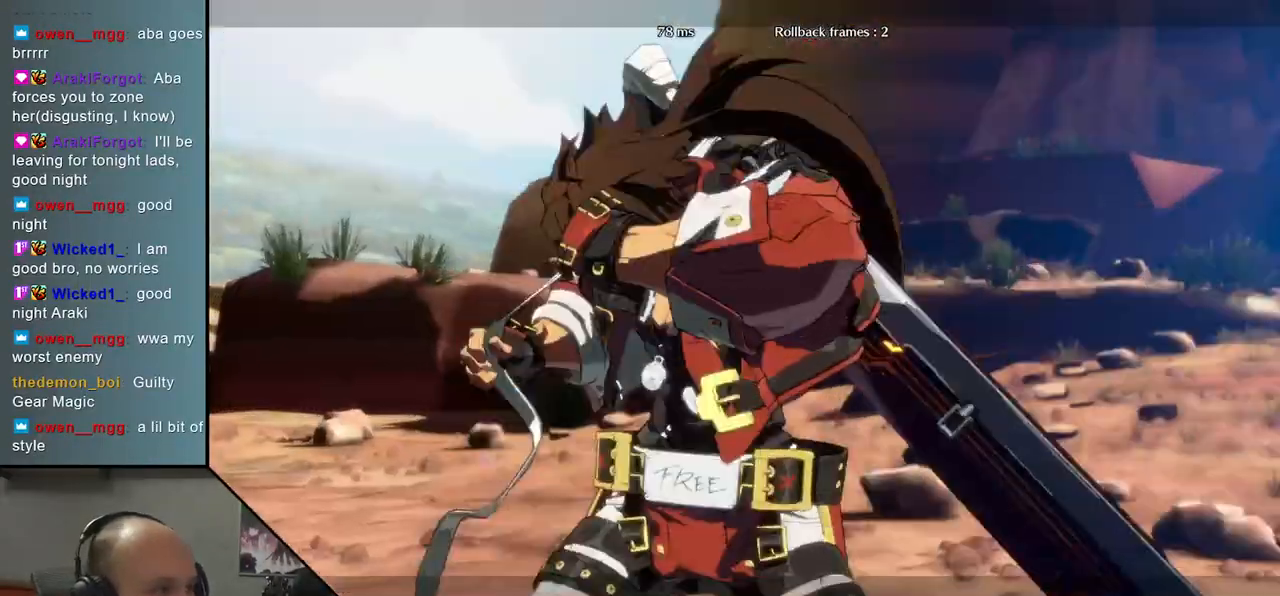
{"buttons": [], "left_stick": "right", "events": [[83, "SQUARE", "down"], [133, "SQUARE", "up"], [217, "SQUARE", "down"], [300, "SQUARE", "up"], [367, "left_stick", "right"]]}
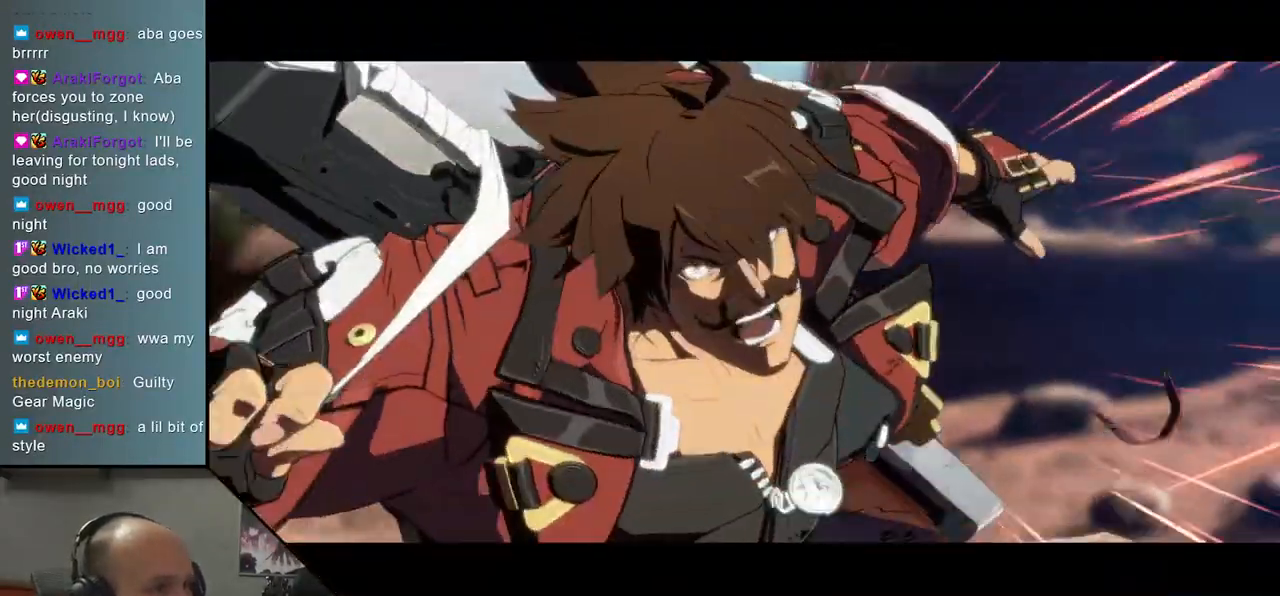
{"buttons": [], "left_stick": "right", "events": []}
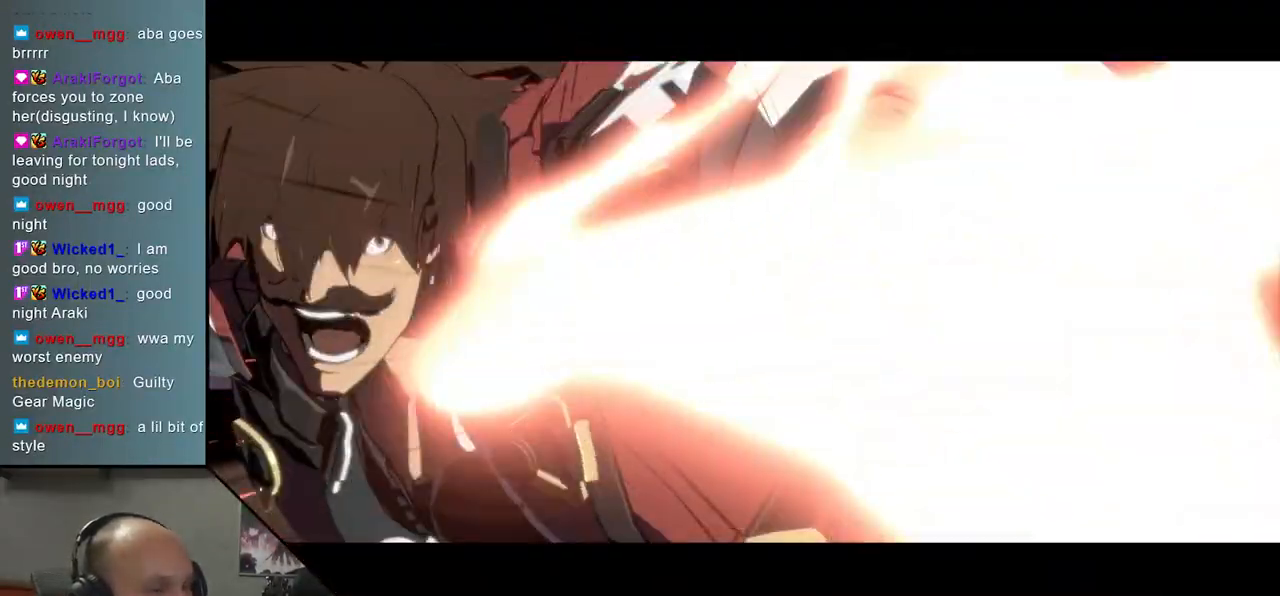
{"buttons": [], "left_stick": "right", "events": []}
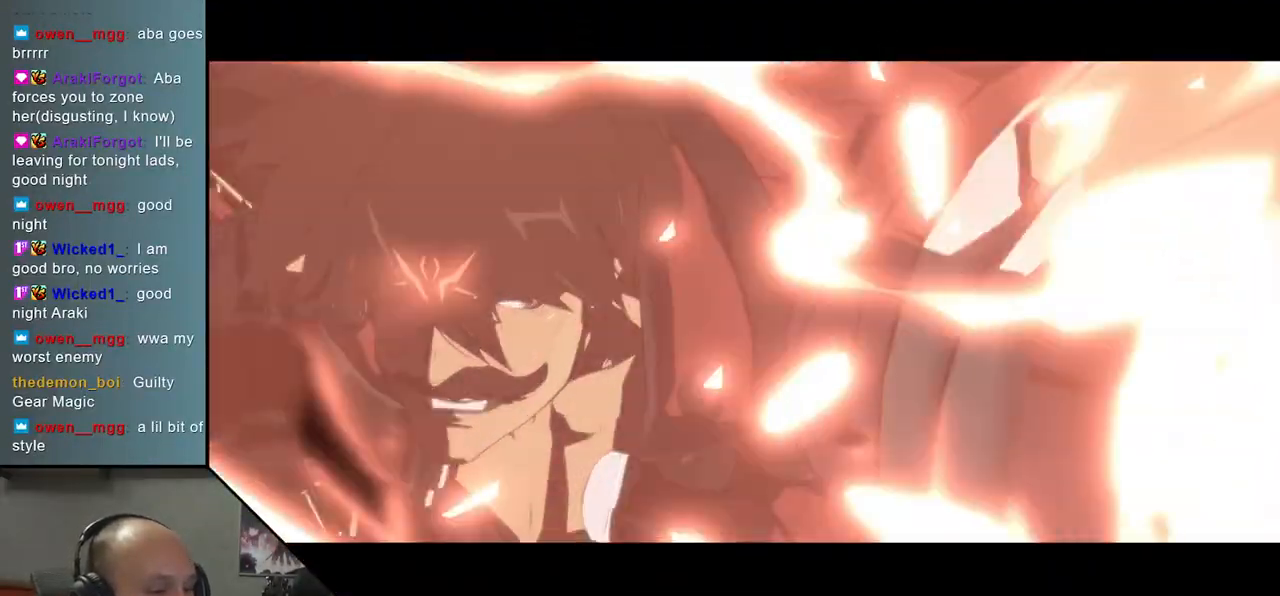
{"buttons": [], "left_stick": "right", "events": []}
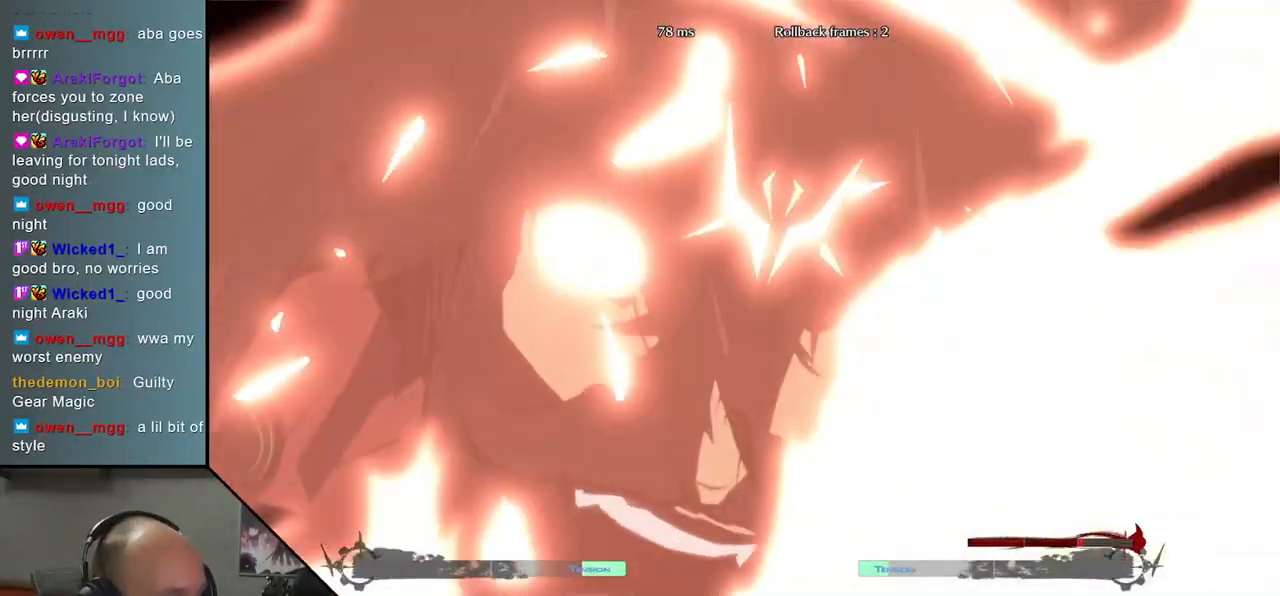
{"buttons": [], "left_stick": "right", "events": []}
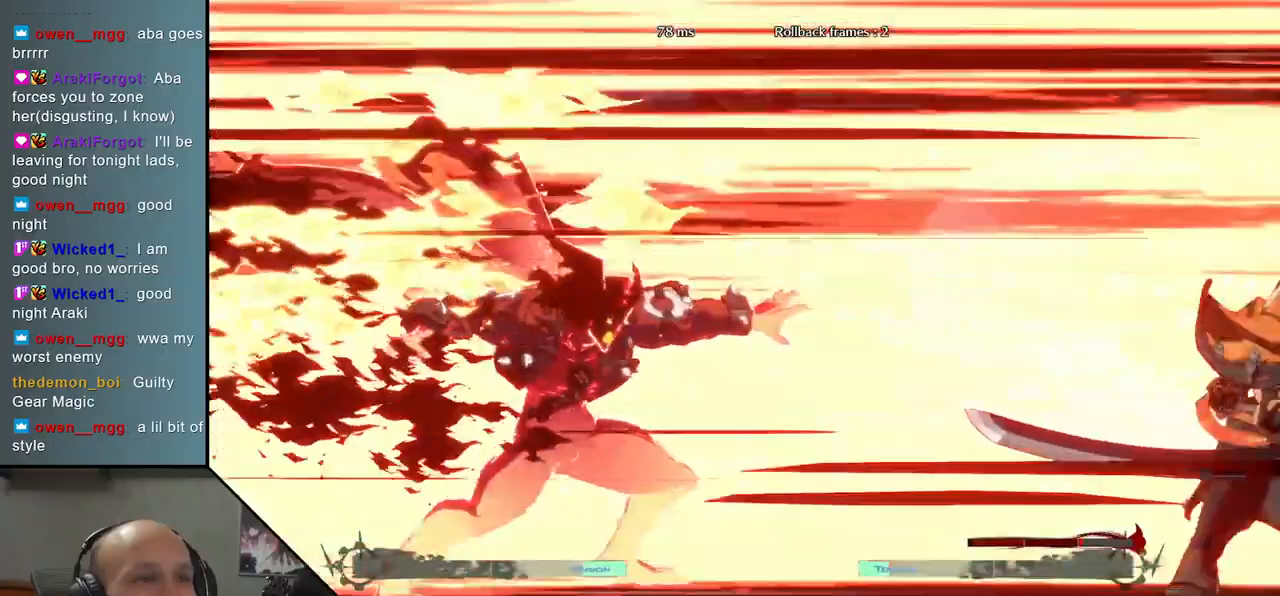
{"buttons": [], "left_stick": "right", "events": []}
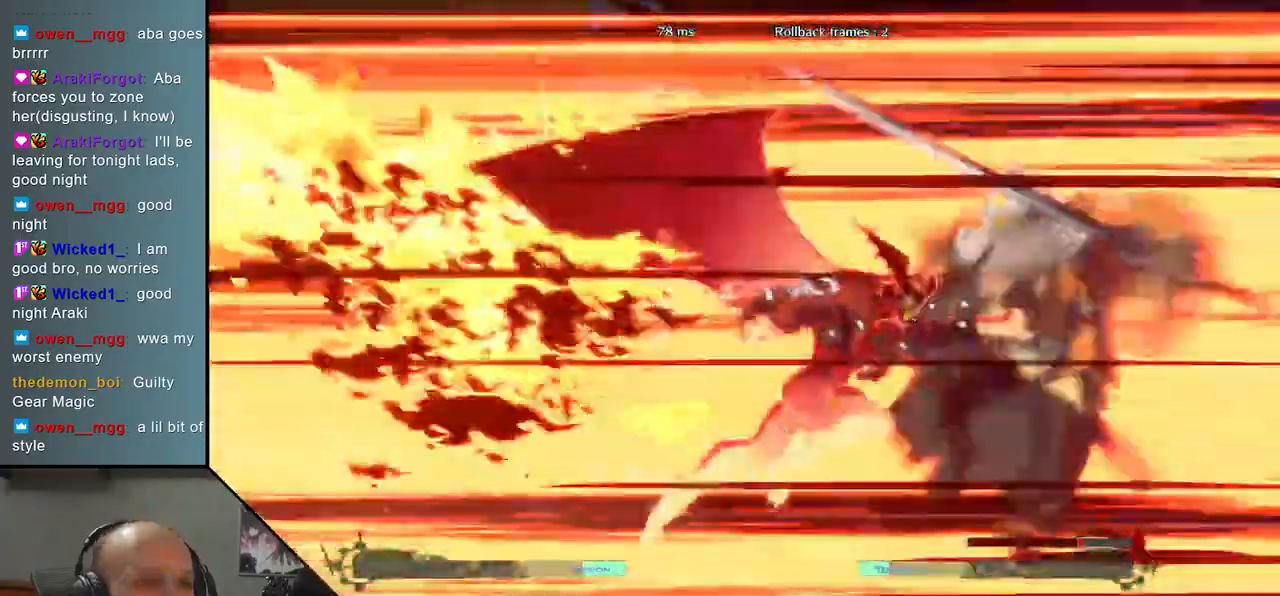
{"buttons": [], "left_stick": "right", "events": []}
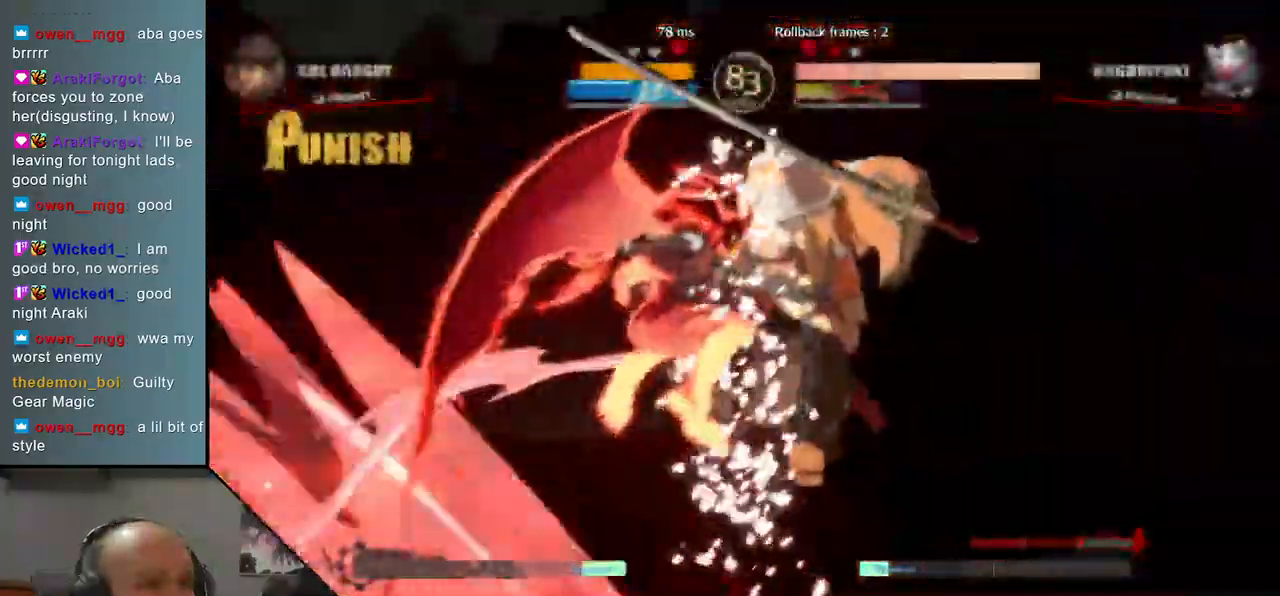
{"buttons": [], "left_stick": "center", "events": [[217, "left_stick", "center"]]}
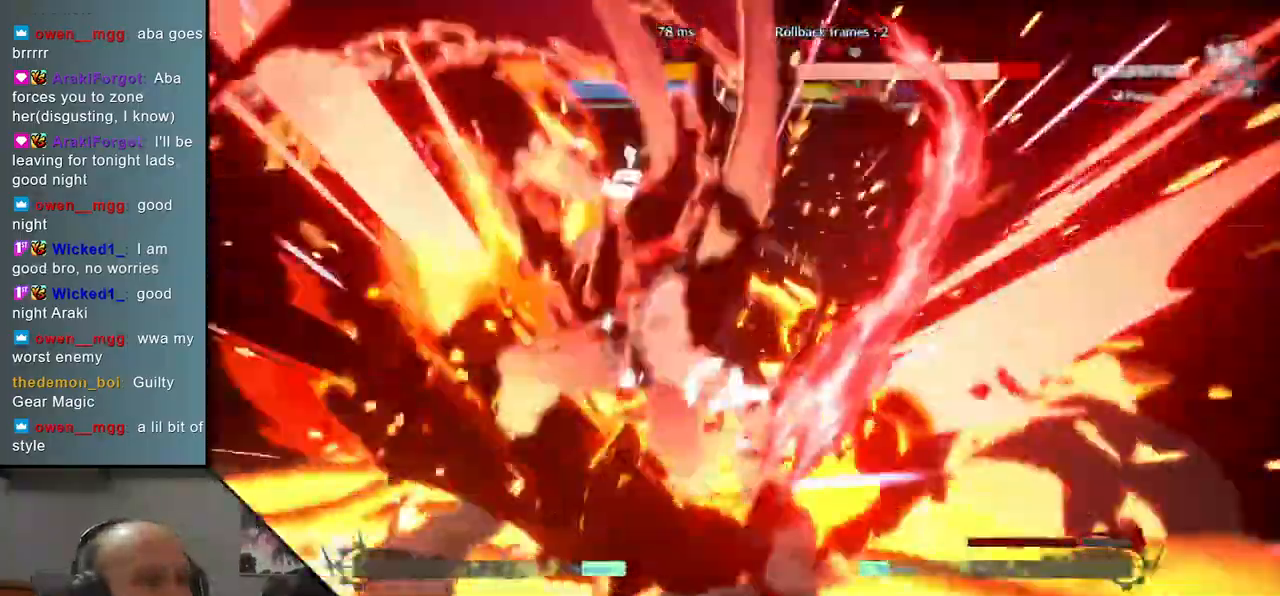
{"buttons": [], "left_stick": "center", "events": []}
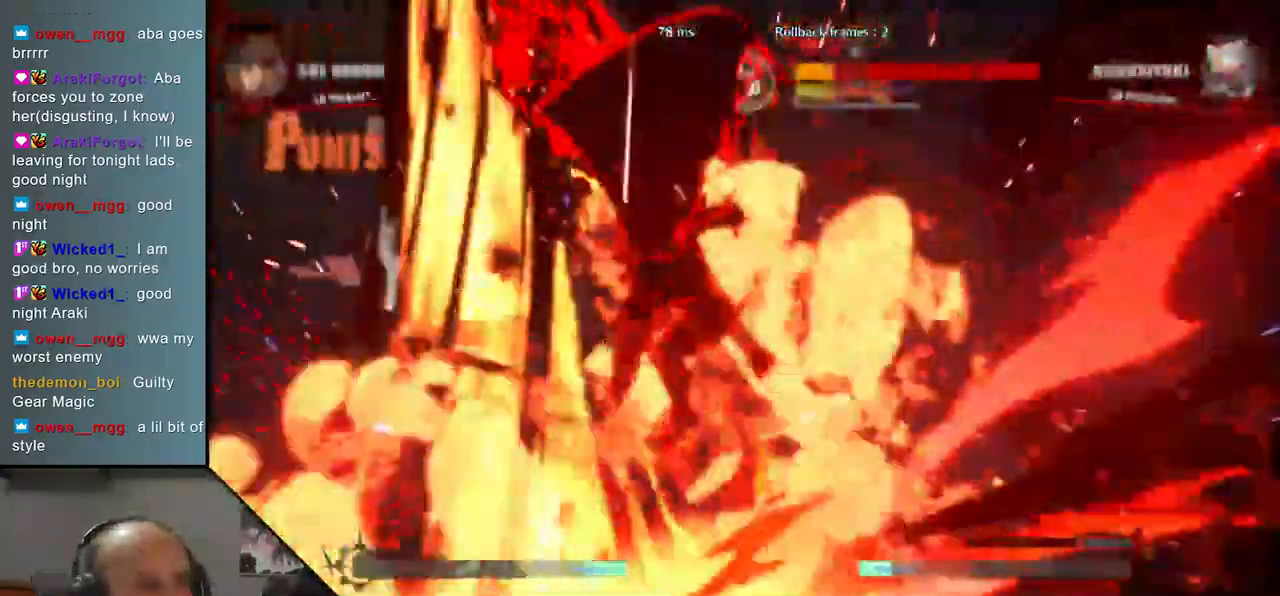
{"buttons": [], "left_stick": "center", "events": []}
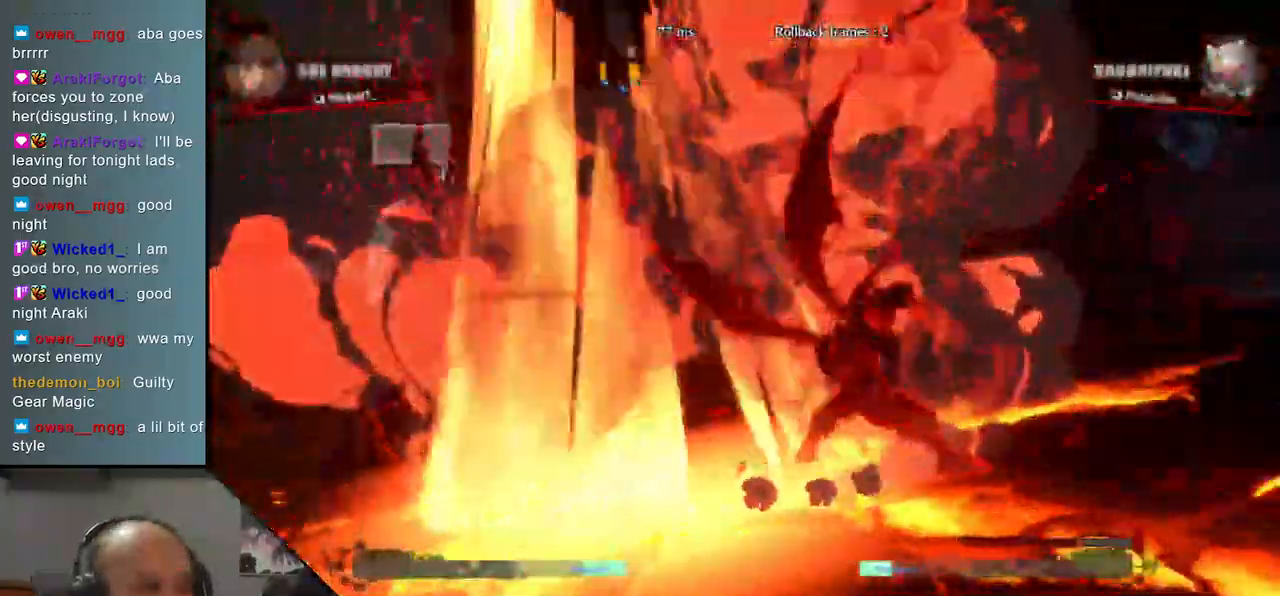
{"buttons": [], "left_stick": "left", "events": [[67, "left_stick", "right"], [200, "left_stick", "left"]]}
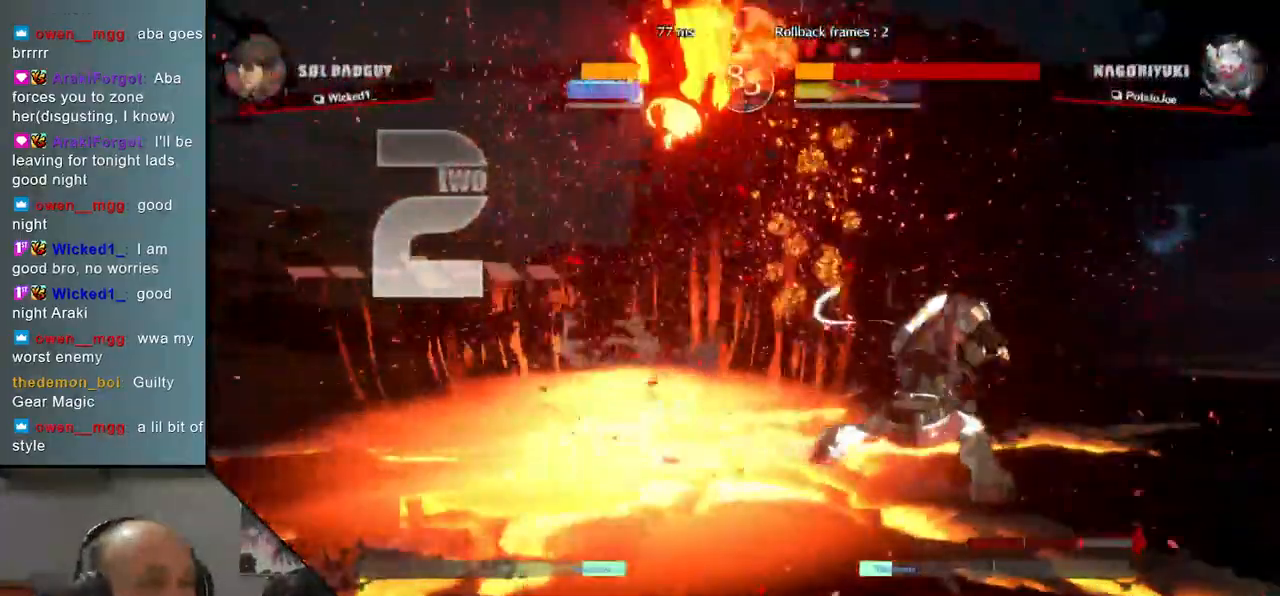
{"buttons": [], "left_stick": "left", "events": []}
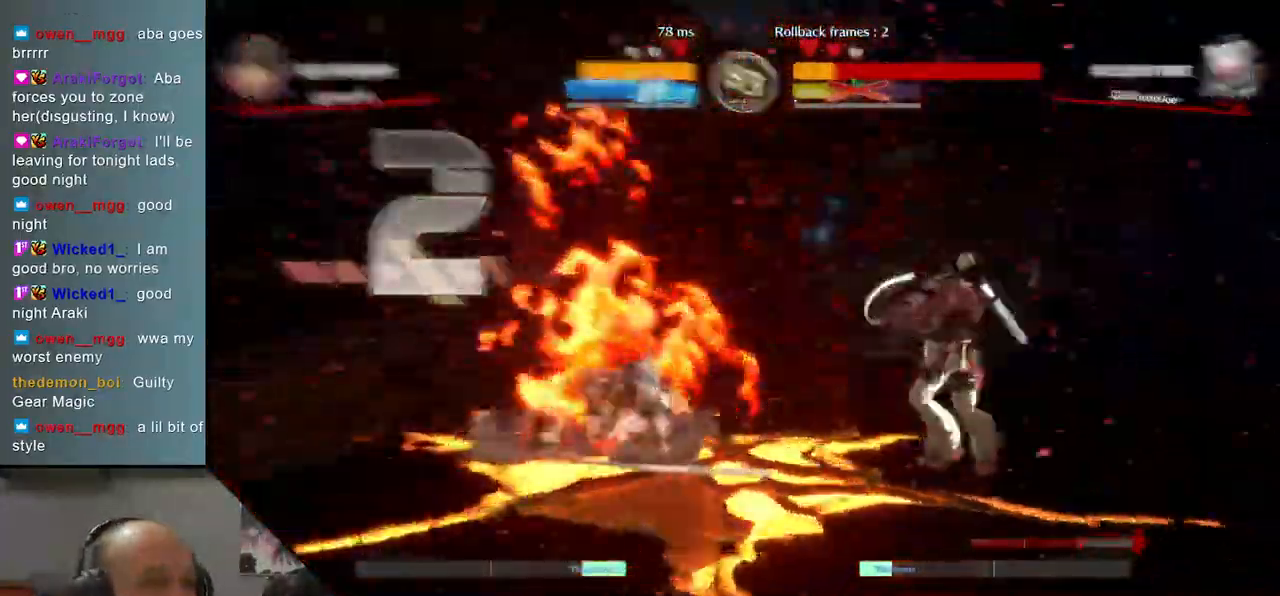
{"buttons": [], "left_stick": "left", "events": []}
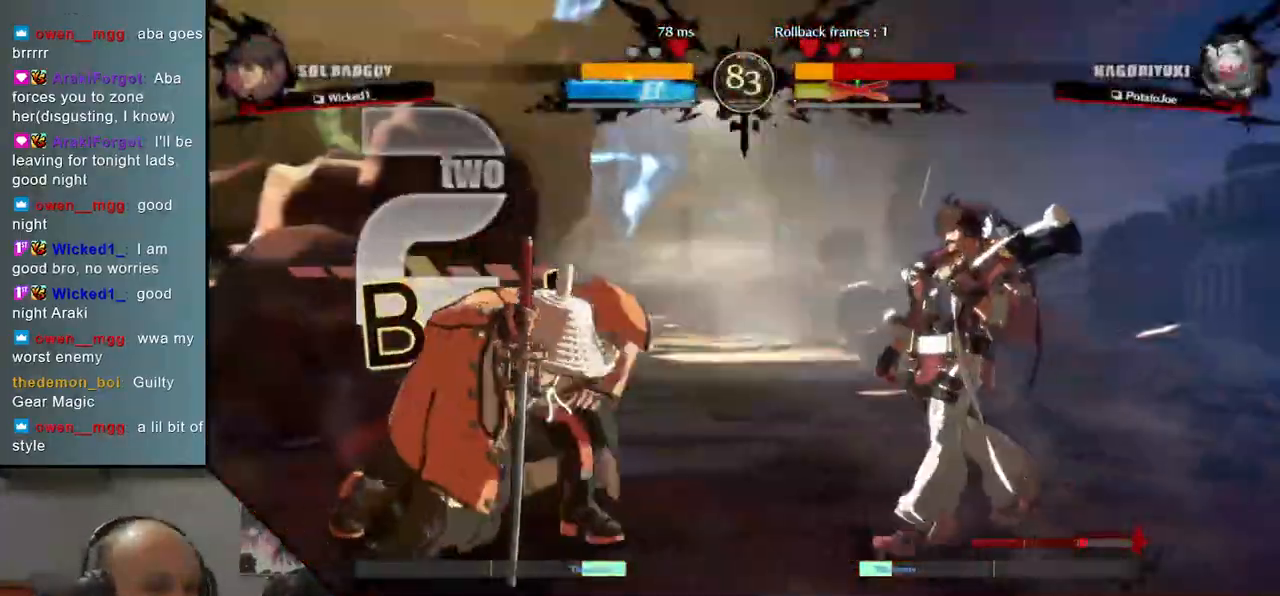
{"buttons": [], "left_stick": "left", "events": []}
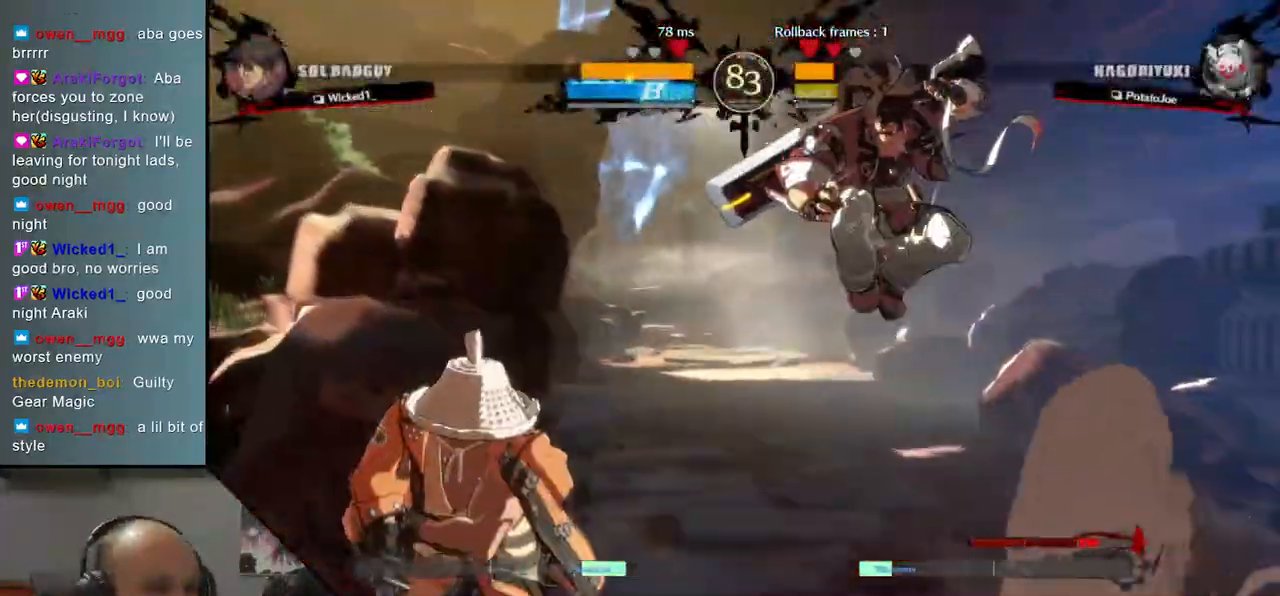
{"buttons": [], "left_stick": "left", "events": []}
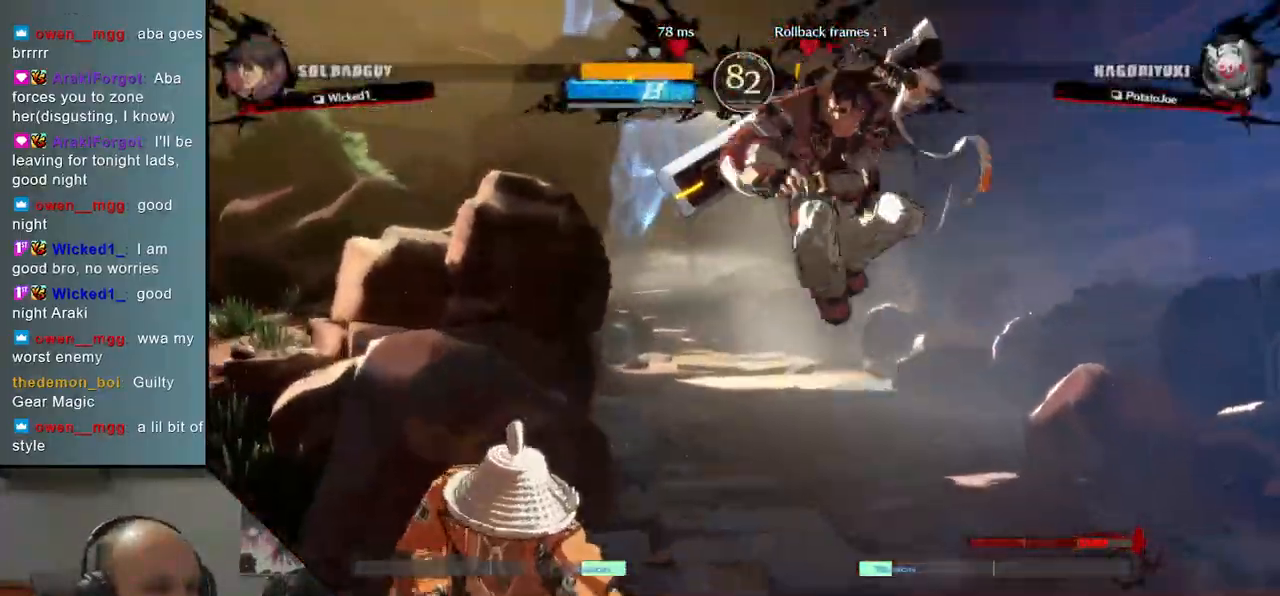
{"buttons": [], "left_stick": "left", "events": []}
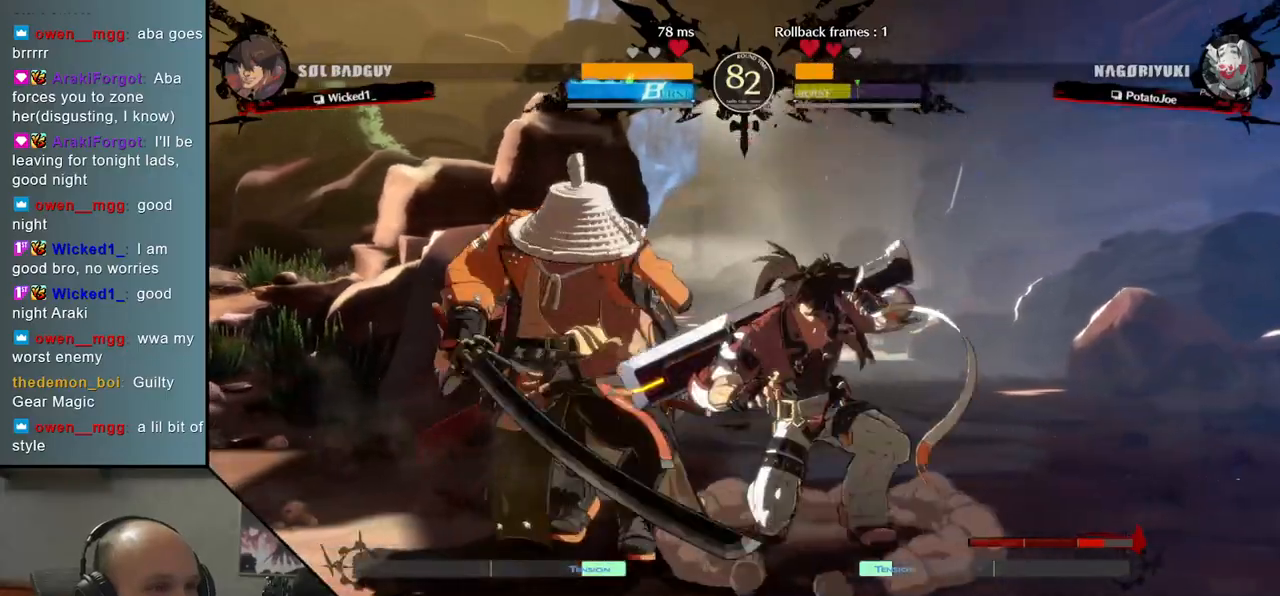
{"buttons": [], "left_stick": "down-left", "events": [[200, "left_stick", "down-left"]]}
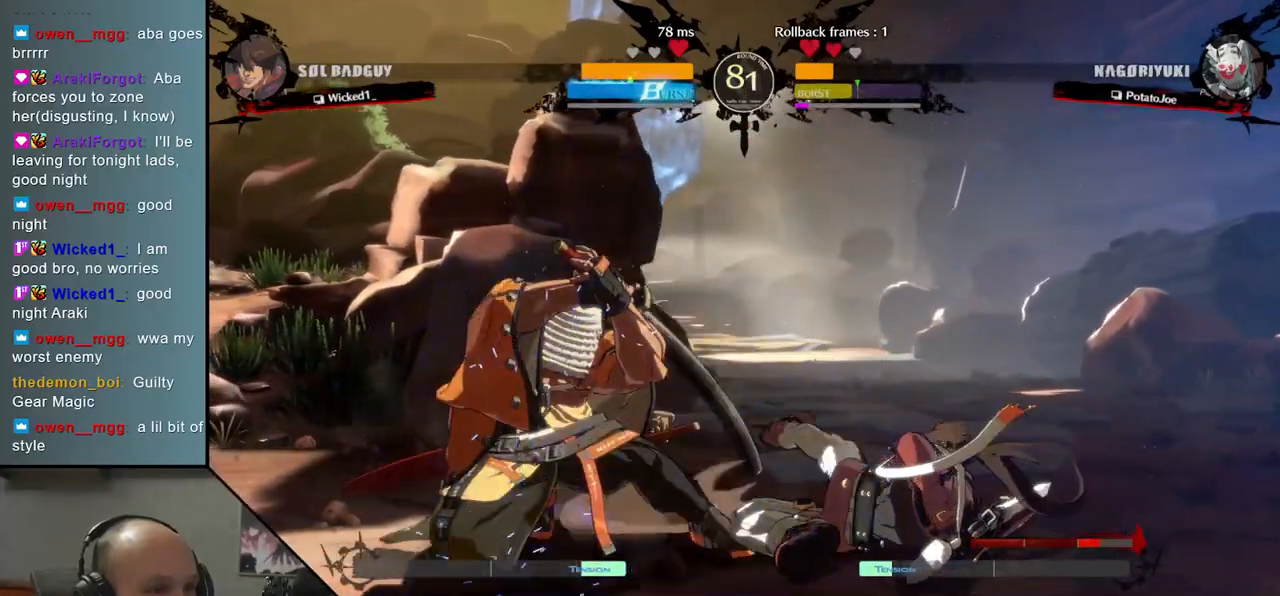
{"buttons": [], "left_stick": "down-left", "events": []}
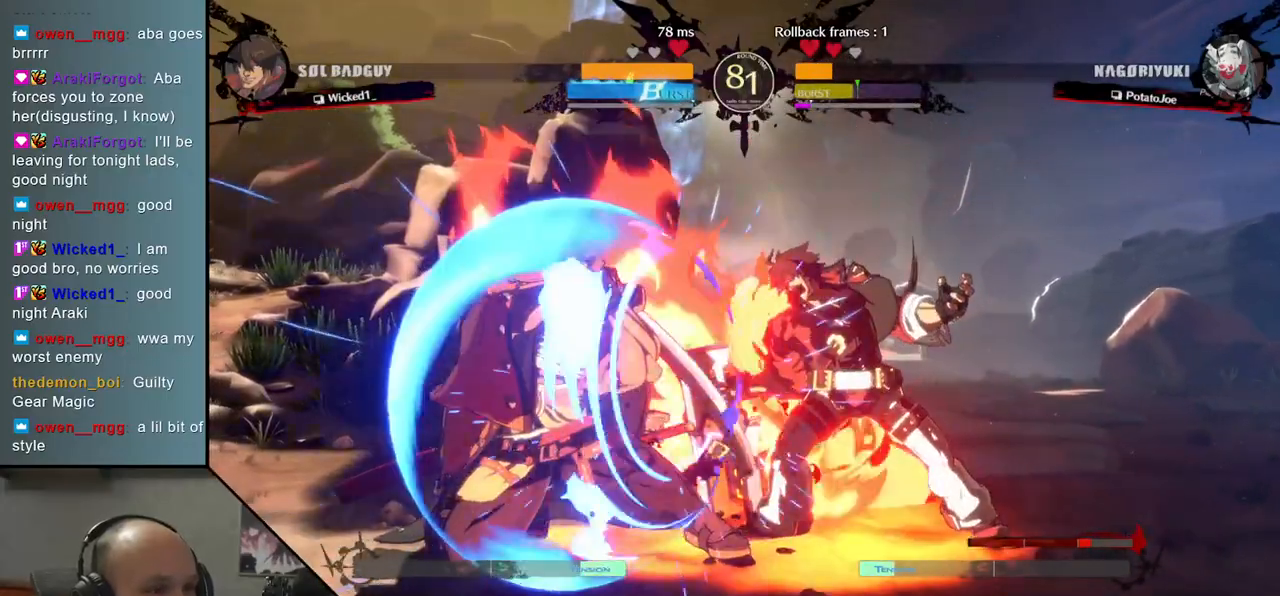
{"buttons": [], "left_stick": "center", "events": [[100, "left_stick", "center"], [133, "R1", "down"], [183, "R1", "up"], [283, "R1", "down"], [317, "R1", "up"], [400, "R1", "down"], [450, "R1", "up"]]}
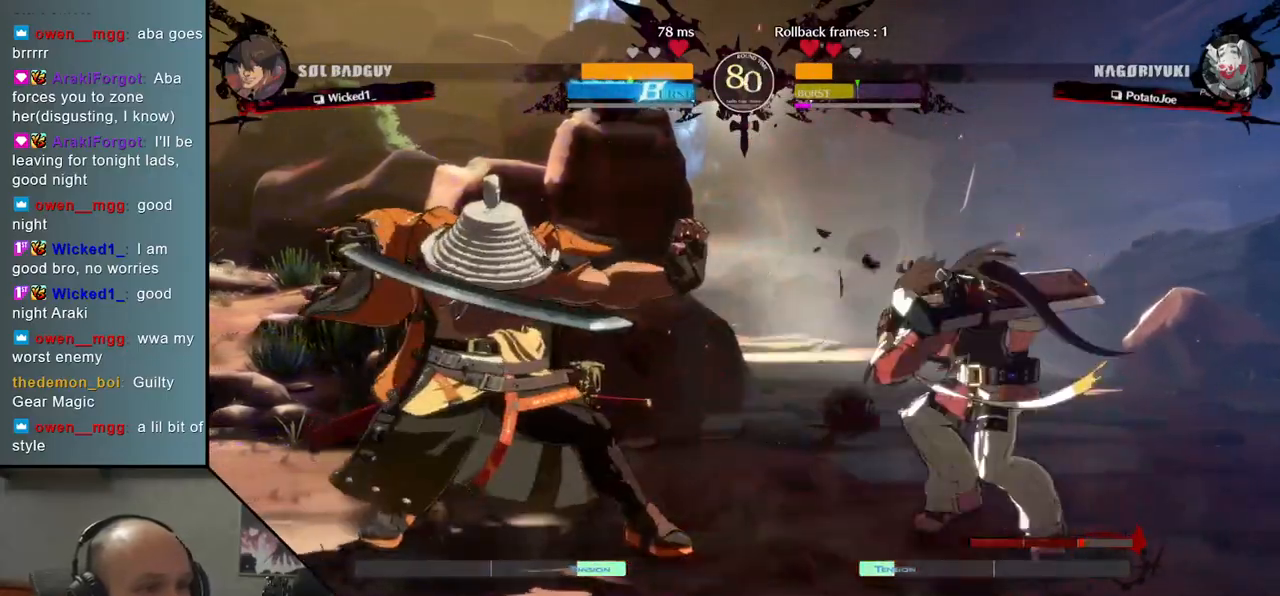
{"buttons": [], "left_stick": "left", "events": [[17, "R1", "down"], [67, "R1", "up"], [100, "left_stick", "left"]]}
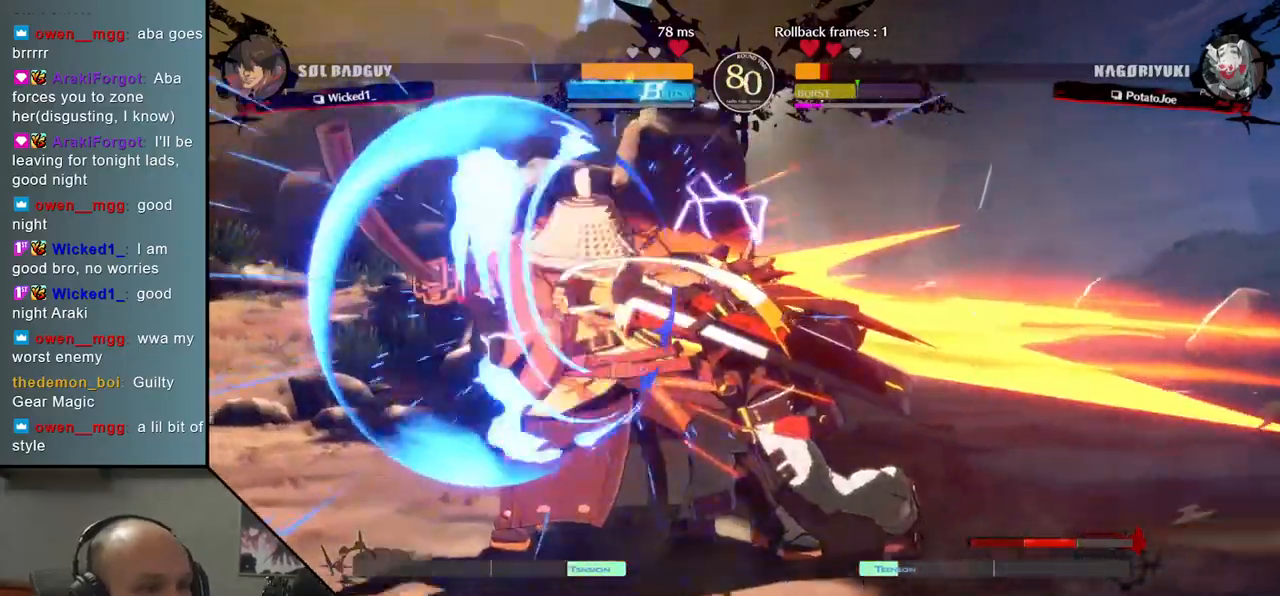
{"buttons": [], "left_stick": "center", "events": [[150, "R1", "down"], [167, "left_stick", "center"], [200, "R1", "up"], [300, "R1", "down"], [333, "R1", "up"], [433, "R1", "down"], [450, "R1", "up"]]}
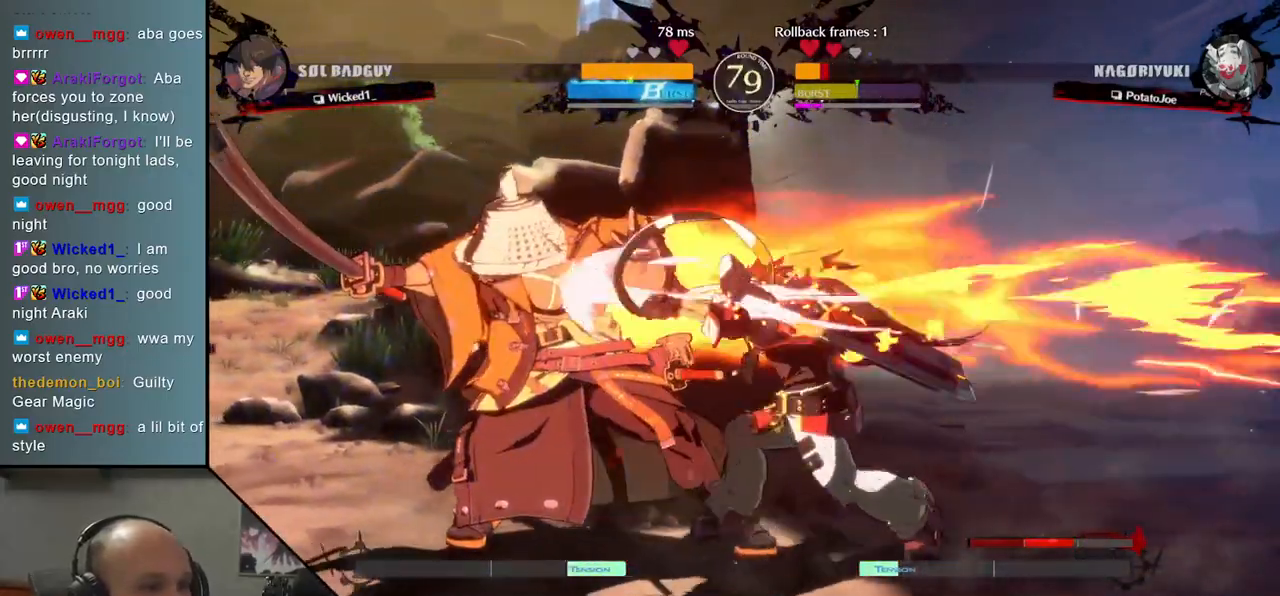
{"buttons": ["R1"], "left_stick": "center", "events": [[83, "R1", "down"], [100, "R1", "up"], [183, "R1", "down"], [200, "R1", "up"], [283, "R1", "down"], [317, "R1", "up"], [400, "R1", "down"], [417, "R1", "up"], [500, "R1", "down"]]}
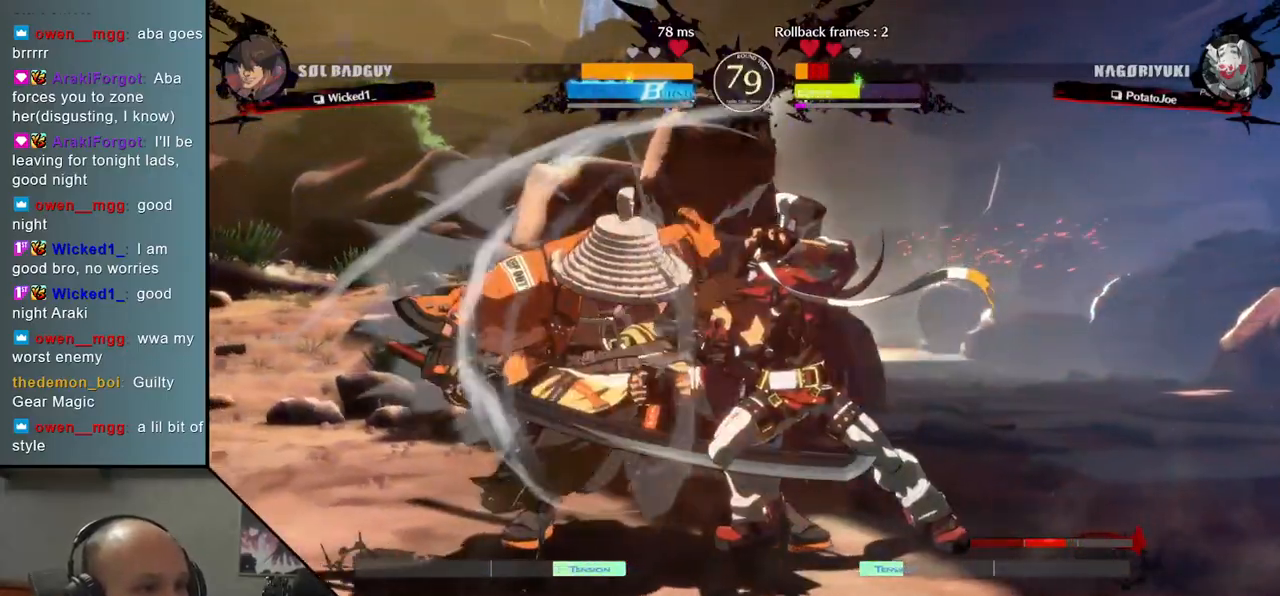
{"buttons": [], "left_stick": "down-left", "events": [[50, "R1", "up"], [183, "left_stick", "down-left"]]}
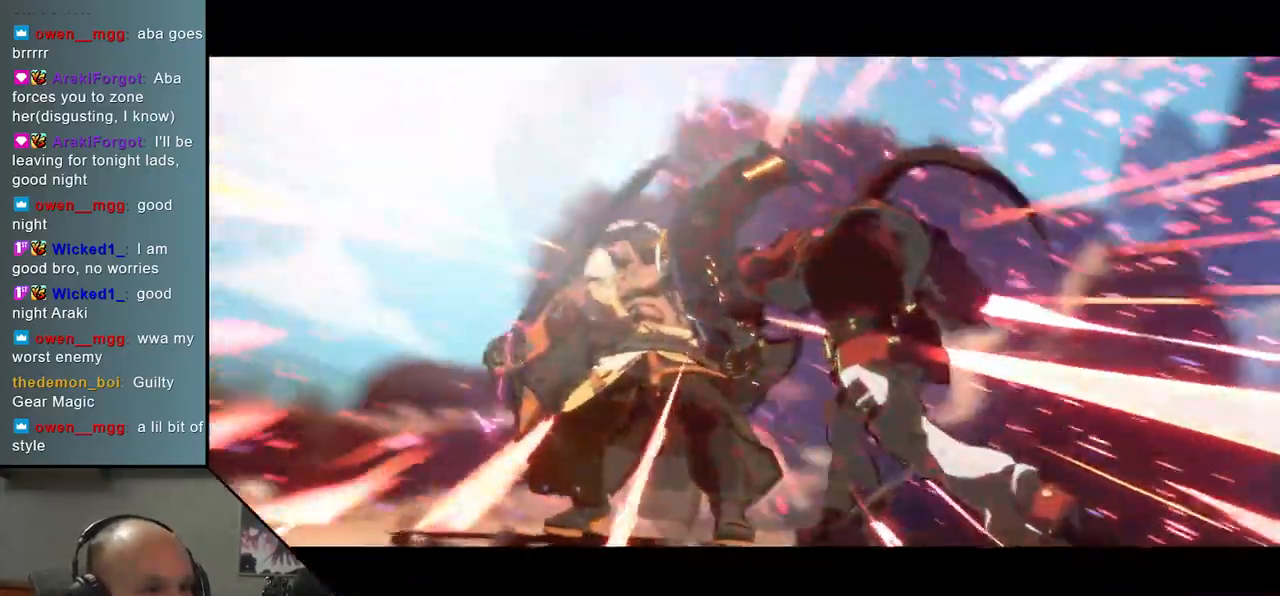
{"buttons": [], "left_stick": "center", "events": [[233, "left_stick", "center"]]}